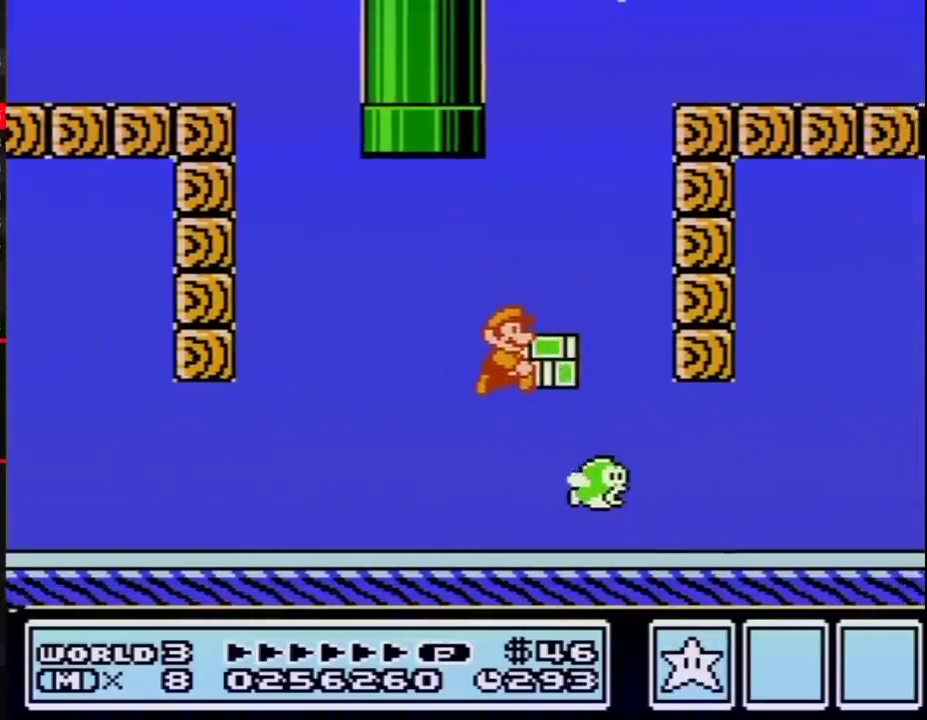
Gameplay with a controller (Nintendo layout); each line is a JSON object with the inputs held at the frame after it. "events" lists button and stick changes between this image and that frame as [ms after this image, input, new state], when the widget could be followed in between. Not read: L3 R3.
{"buttons": ["B", "DPAD_RIGHT"], "events": [[400, "A", "down"], [483, "A", "up"]]}
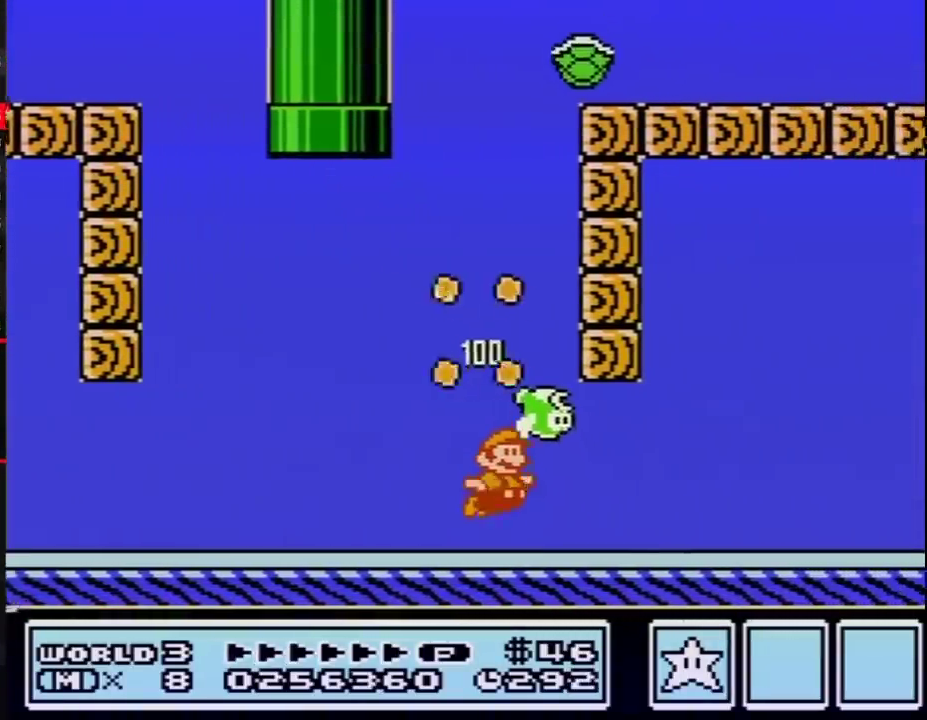
{"buttons": ["B", "DPAD_RIGHT"], "events": [[200, "A", "down"], [267, "A", "up"]]}
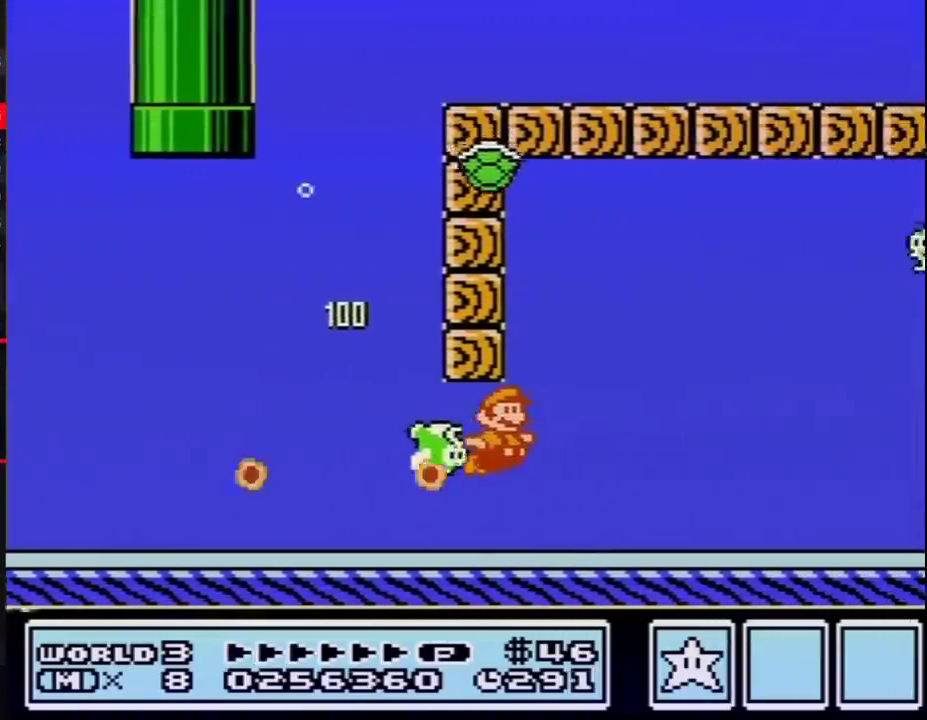
{"buttons": ["A", "B", "DPAD_RIGHT"], "events": [[83, "A", "down"], [133, "A", "up"], [200, "A", "down"], [267, "A", "up"], [333, "A", "down"], [400, "A", "up"], [450, "A", "down"]]}
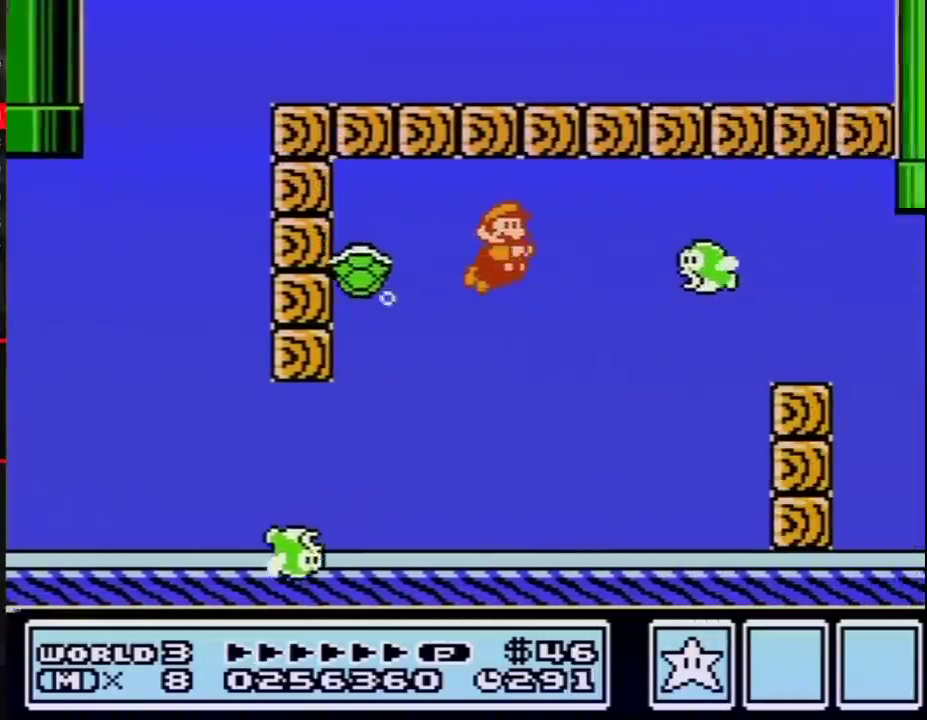
{"buttons": ["B", "DPAD_RIGHT"], "events": [[17, "A", "up"], [83, "A", "down"], [167, "A", "up"], [200, "B", "up"], [267, "B", "down"]]}
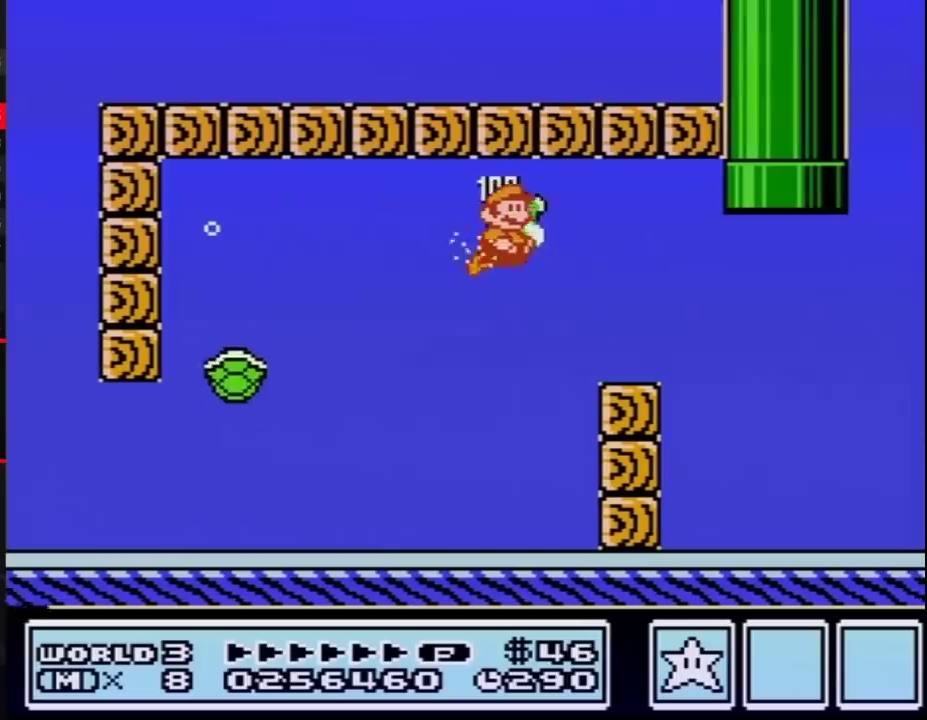
{"buttons": ["B", "DPAD_RIGHT"], "events": [[400, "A", "down"], [450, "A", "up"]]}
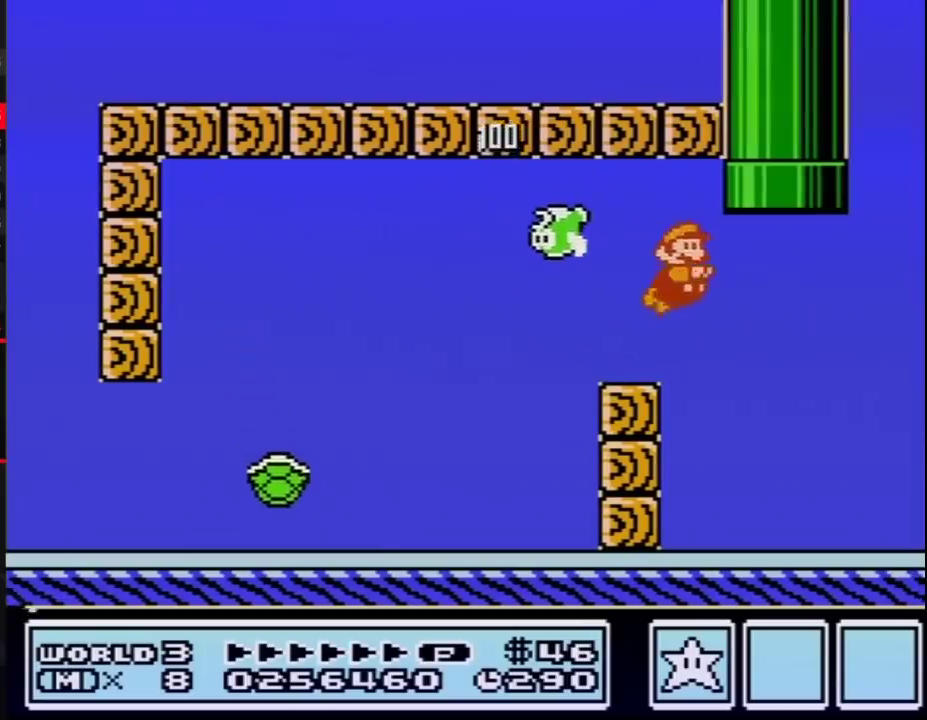
{"buttons": ["A", "B", "DPAD_UP", "DPAD_LEFT"], "events": [[117, "DPAD_LEFT", "down"], [117, "DPAD_RIGHT", "up"], [167, "DPAD_UP", "down"], [300, "A", "down"], [383, "A", "up"], [450, "A", "down"]]}
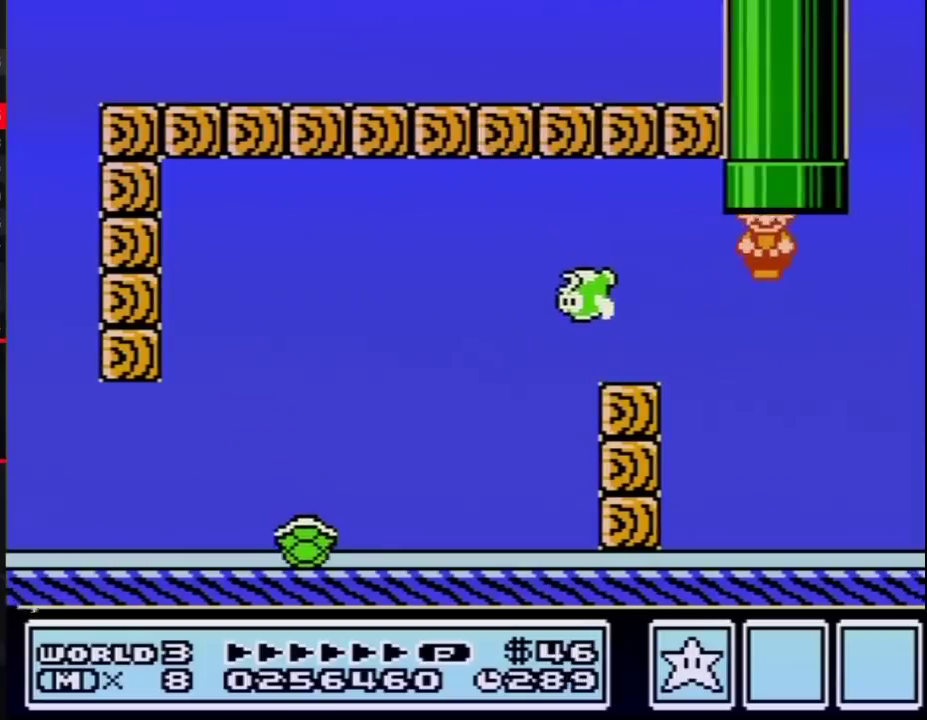
{"buttons": ["B"], "events": [[33, "A", "up"], [83, "A", "down"], [117, "DPAD_LEFT", "up"], [167, "DPAD_UP", "up"], [200, "A", "up"]]}
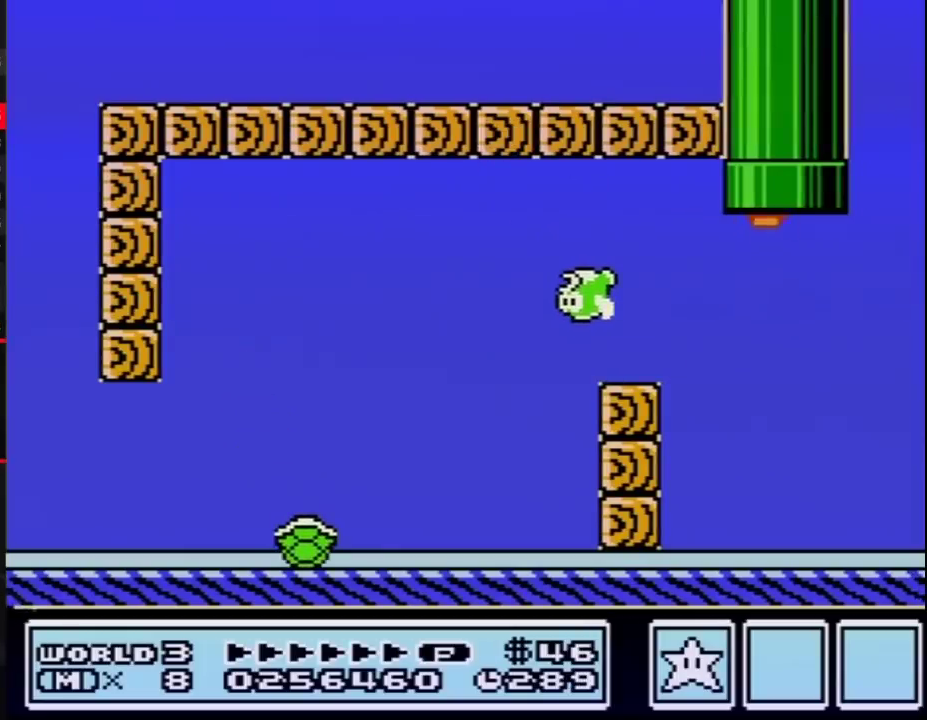
{"buttons": ["B", "DPAD_RIGHT"], "events": [[133, "DPAD_RIGHT", "down"]]}
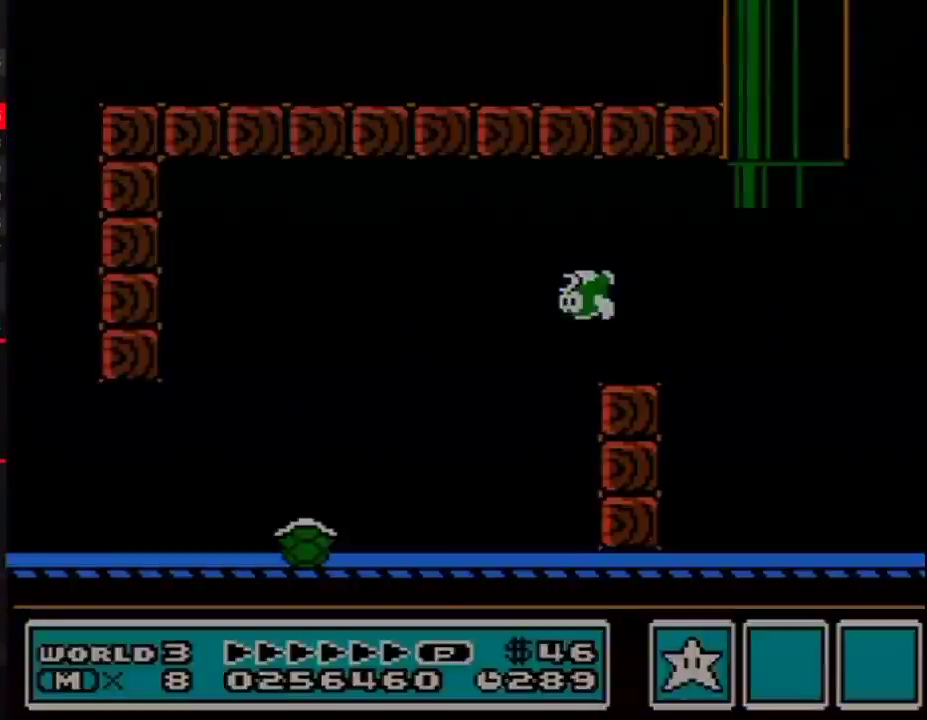
{"buttons": ["B", "DPAD_RIGHT"], "events": []}
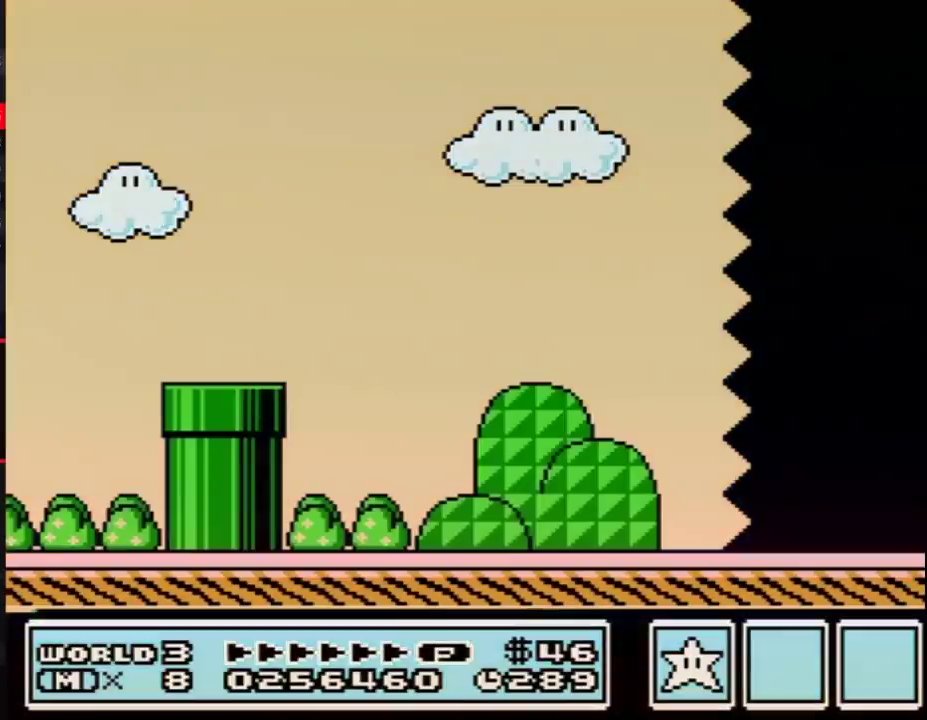
{"buttons": ["B", "DPAD_RIGHT"], "events": []}
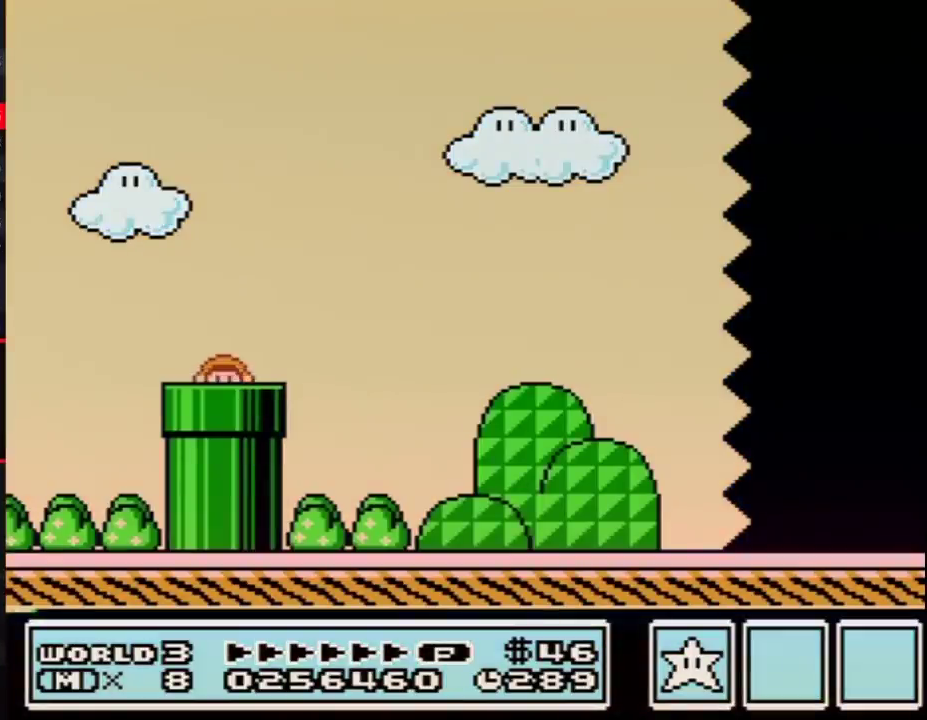
{"buttons": ["B", "DPAD_RIGHT"], "events": []}
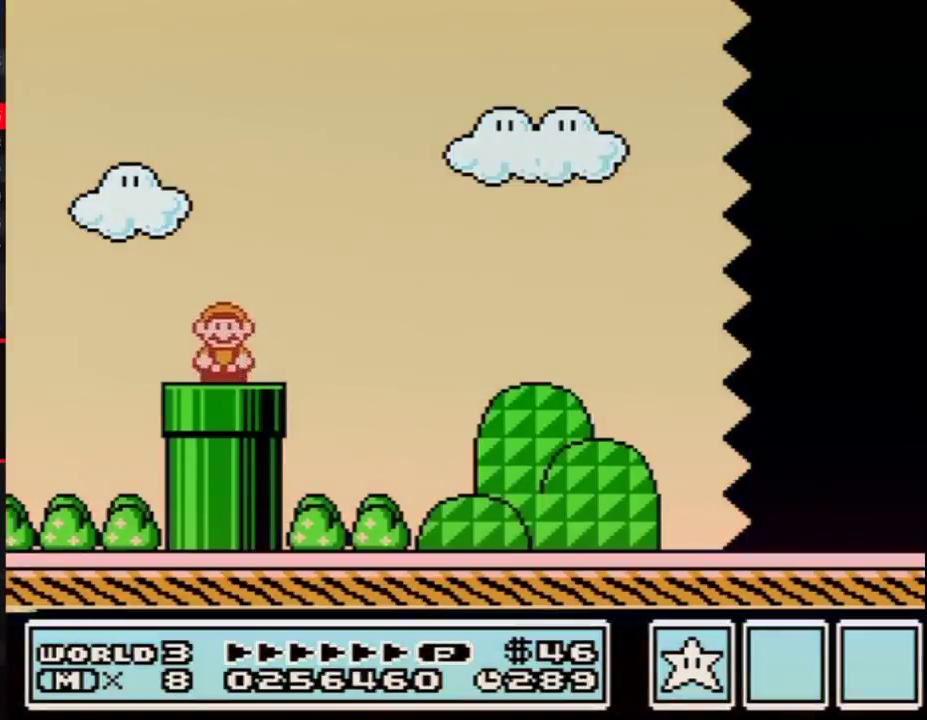
{"buttons": ["B", "DPAD_RIGHT"], "events": [[333, "A", "down"], [383, "A", "up"]]}
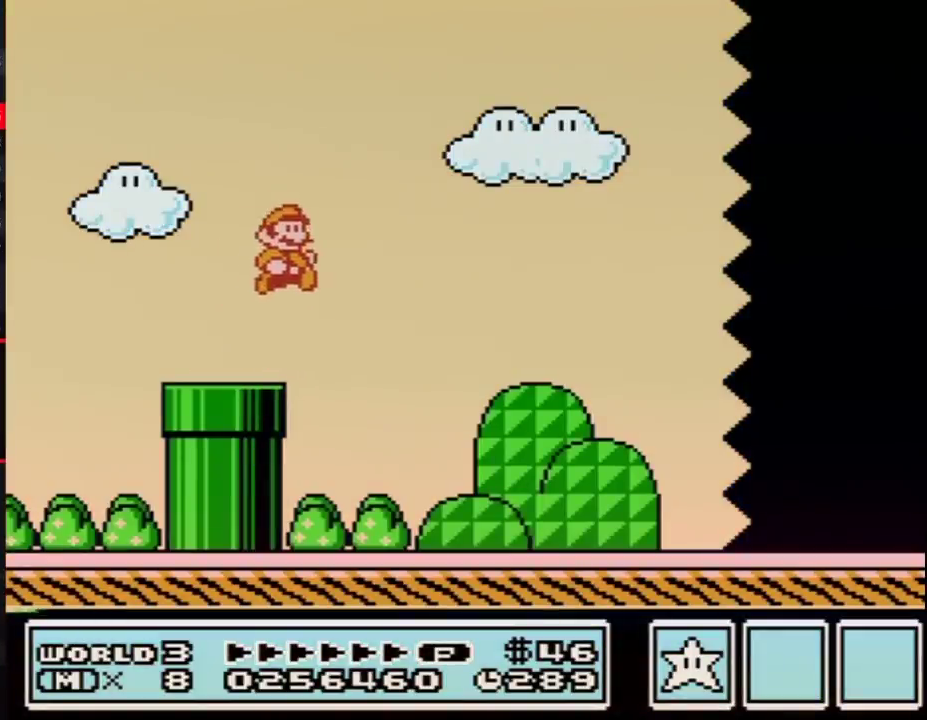
{"buttons": ["B", "DPAD_RIGHT"], "events": []}
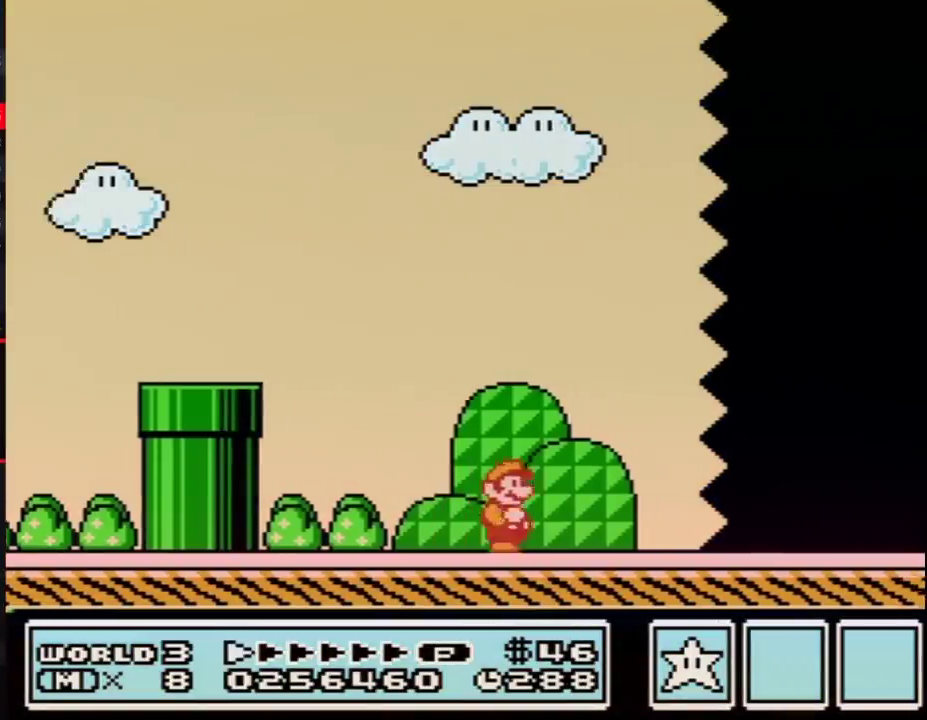
{"buttons": ["B", "DPAD_RIGHT"], "events": []}
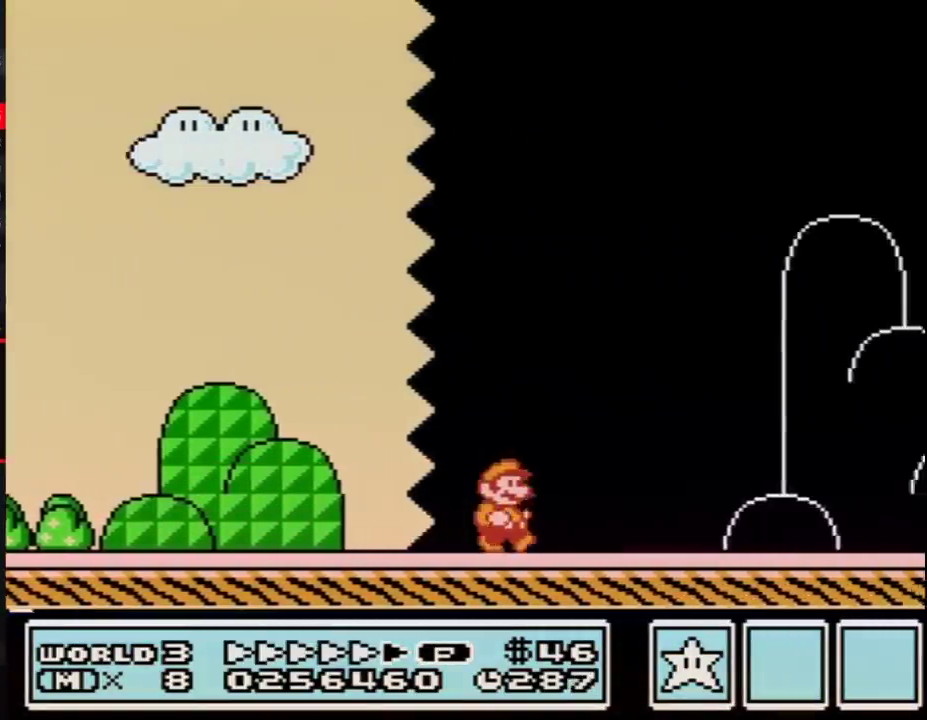
{"buttons": ["B", "DPAD_RIGHT"], "events": []}
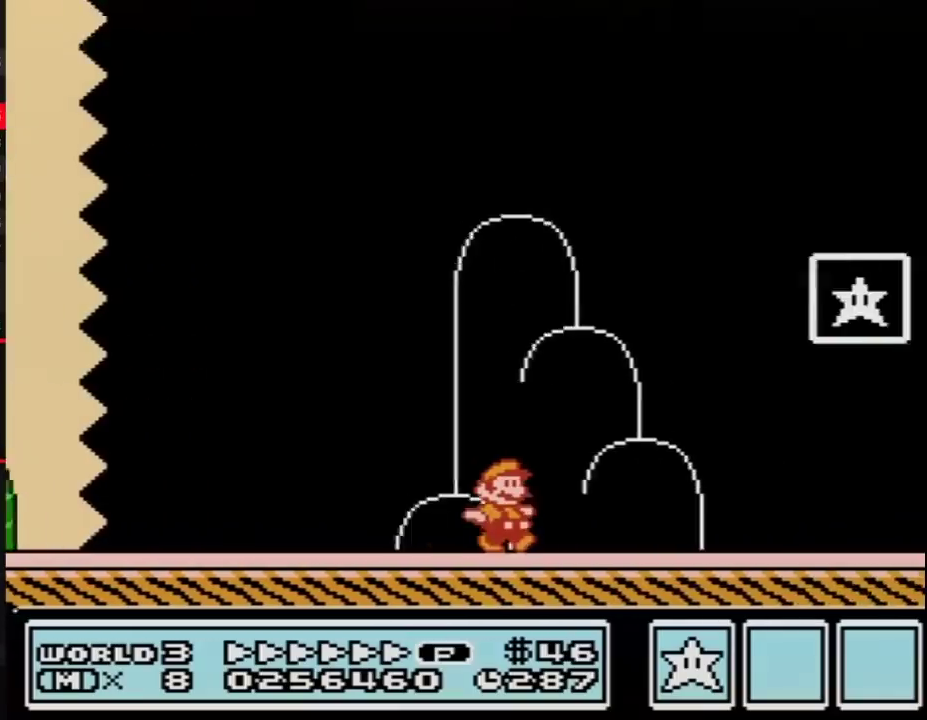
{"buttons": ["A", "B", "DPAD_RIGHT"], "events": [[267, "DPAD_LEFT", "down"], [267, "DPAD_RIGHT", "up"], [417, "A", "down"], [417, "DPAD_UP", "down"], [467, "DPAD_LEFT", "up"], [467, "DPAD_RIGHT", "down"], [483, "DPAD_UP", "up"]]}
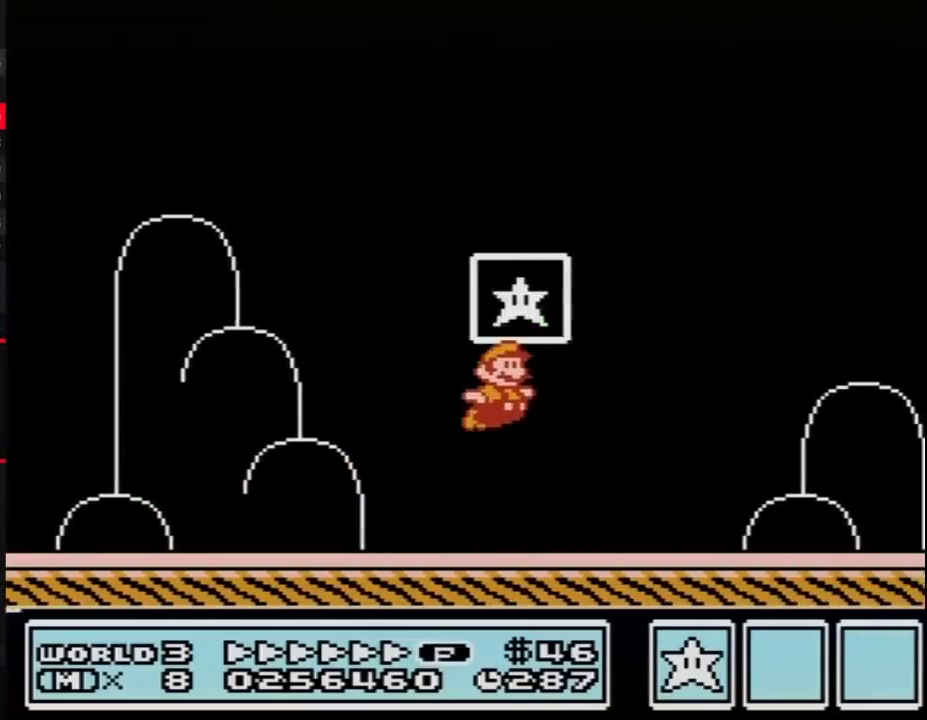
{"buttons": [], "events": [[283, "DPAD_RIGHT", "up"], [333, "A", "up"], [333, "B", "up"]]}